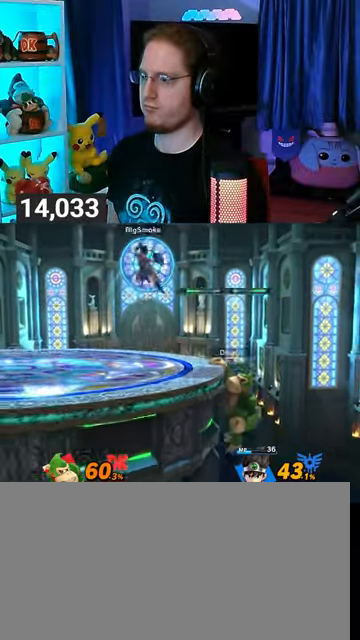
Gameplay with a controller (Nintendo layout); each line is a JSON object with the inputs held at the frame after it. "events" lists button and stick changes between this image and that frame as [ms after this image, input, new state], when the widget could be followed in between. Not read: L3 R3.
{"buttons": [], "left_stick": "up-left", "right_stick": "center", "events": [[300, "left_stick", "up"], [467, "left_stick", "up-left"]]}
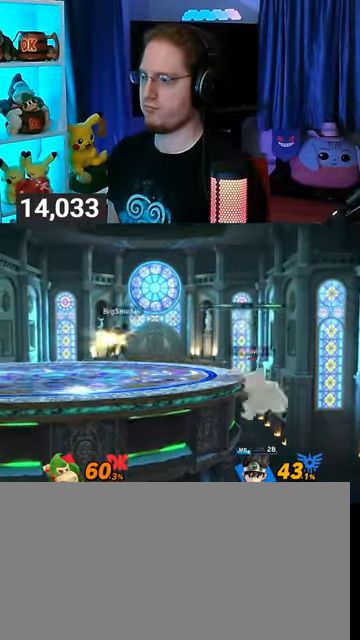
{"buttons": [], "left_stick": "left", "right_stick": "center", "events": [[33, "left_stick", "left"], [467, "Y", "down"], [500, "Y", "up"]]}
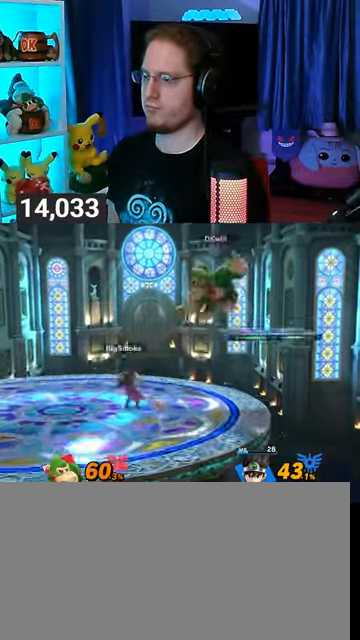
{"buttons": [], "left_stick": "left", "right_stick": "center", "events": []}
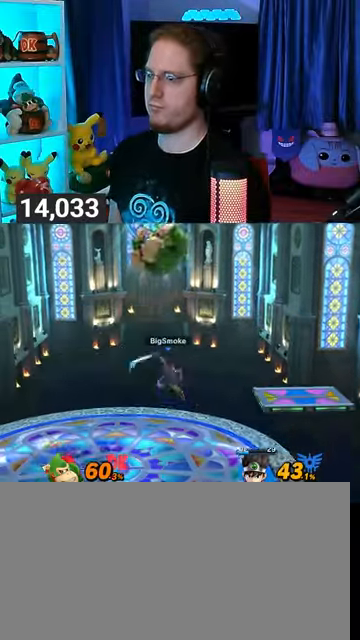
{"buttons": [], "left_stick": "center", "right_stick": "center", "events": [[500, "left_stick", "center"]]}
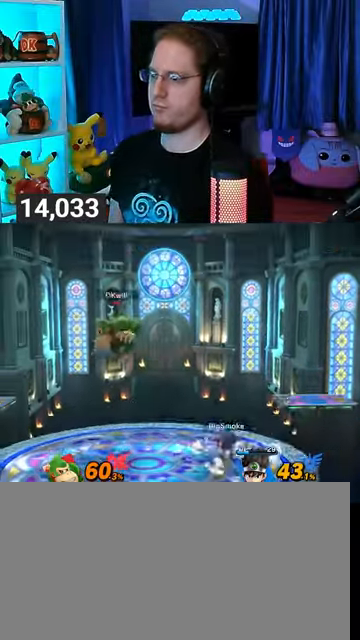
{"buttons": [], "left_stick": "center", "right_stick": "center", "events": [[67, "B", "down"], [133, "B", "up"]]}
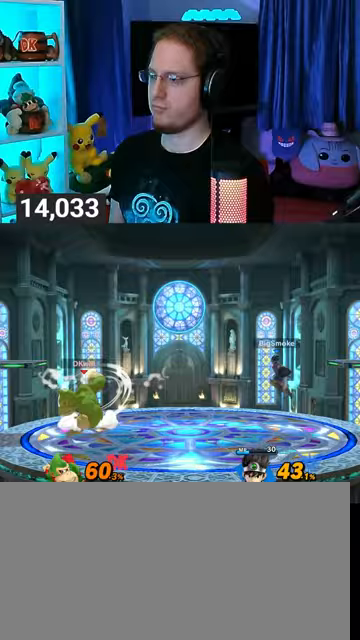
{"buttons": [], "left_stick": "center", "right_stick": "center", "events": [[367, "R1", "down"], [433, "R1", "up"]]}
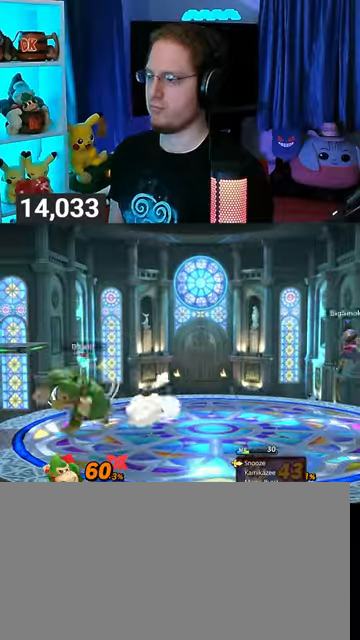
{"buttons": [], "left_stick": "center", "right_stick": "center", "events": [[133, "left_stick", "left"], [200, "Y", "down"], [233, "left_stick", "center"], [300, "B", "down"], [300, "Y", "up"], [400, "B", "up"]]}
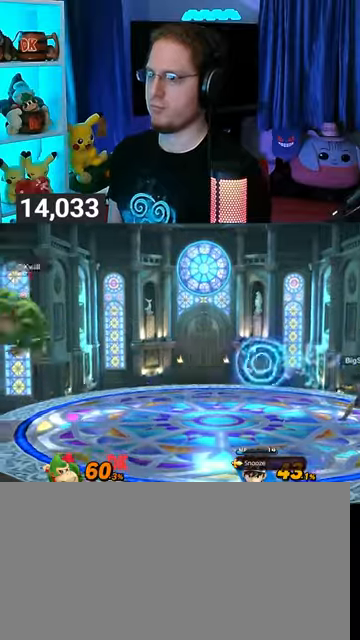
{"buttons": [], "left_stick": "center", "right_stick": "center", "events": []}
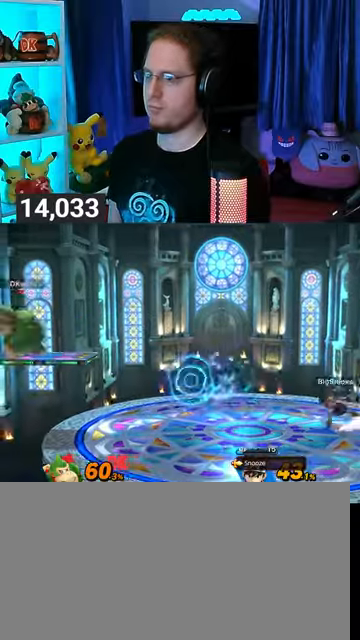
{"buttons": [], "left_stick": "up-left", "right_stick": "center", "events": [[133, "Y", "down"], [167, "Y", "up"], [167, "left_stick", "right"], [367, "left_stick", "up-left"]]}
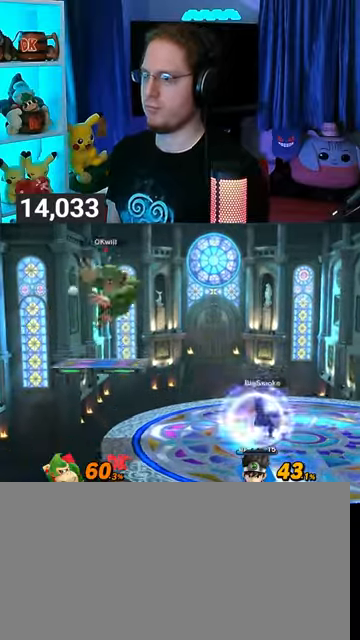
{"buttons": [], "left_stick": "left", "right_stick": "center", "events": [[67, "left_stick", "center"], [133, "X", "down"], [200, "X", "up"], [500, "left_stick", "left"]]}
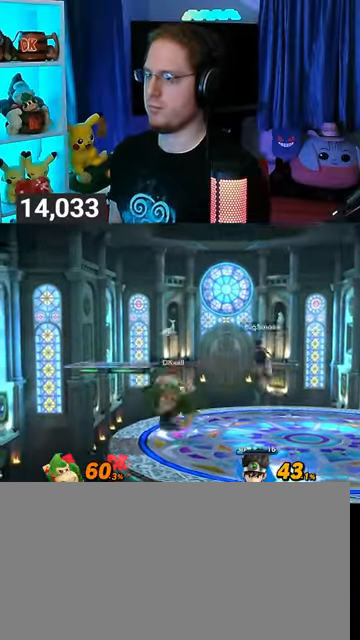
{"buttons": [], "left_stick": "down-right", "right_stick": "center", "events": [[133, "left_stick", "center"], [367, "left_stick", "right"], [500, "left_stick", "down-right"]]}
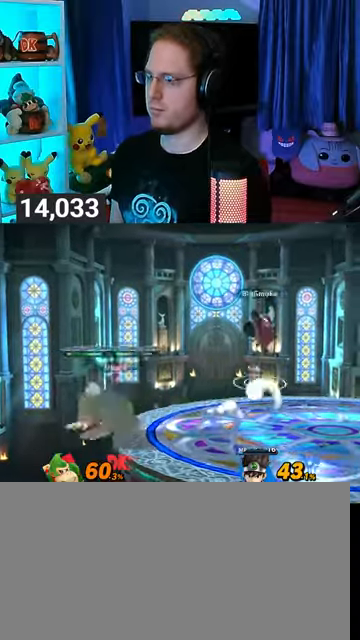
{"buttons": [], "left_stick": "down", "right_stick": "center", "events": [[33, "B", "down"], [33, "left_stick", "down"], [100, "B", "up"], [400, "B", "down"], [467, "B", "up"]]}
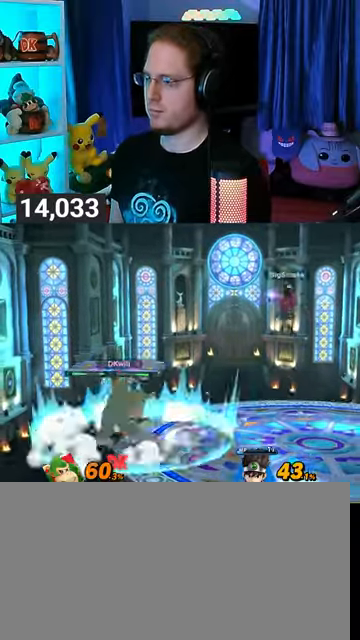
{"buttons": [], "left_stick": "center", "right_stick": "center", "events": [[300, "left_stick", "center"]]}
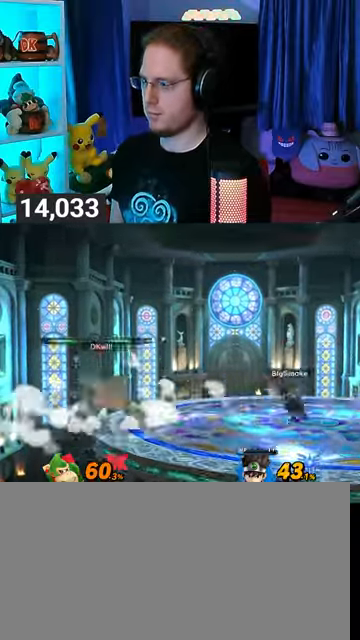
{"buttons": [], "left_stick": "down-right", "right_stick": "center", "events": [[267, "left_stick", "left"], [500, "left_stick", "down-right"]]}
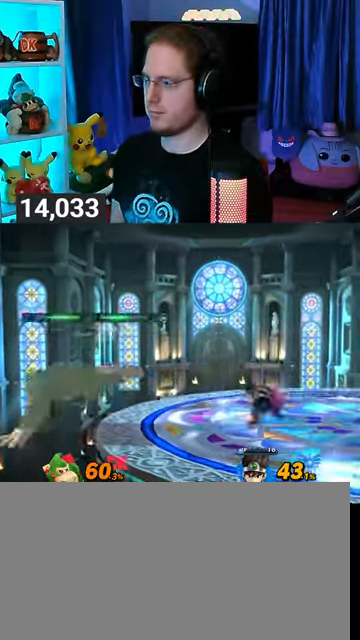
{"buttons": [], "left_stick": "center", "right_stick": "center", "events": [[33, "Y", "down"], [167, "Y", "up"], [167, "left_stick", "left"], [333, "left_stick", "center"]]}
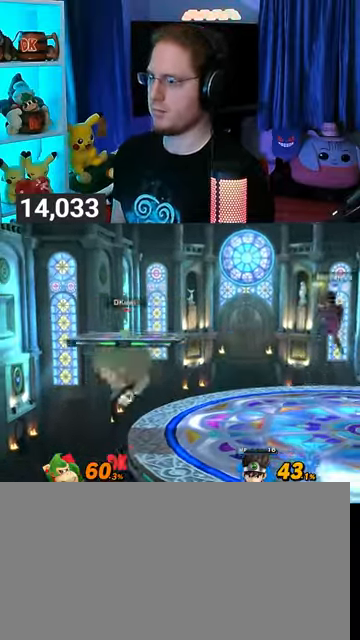
{"buttons": [], "left_stick": "center", "right_stick": "center", "events": [[100, "left_stick", "down-left"], [267, "left_stick", "center"]]}
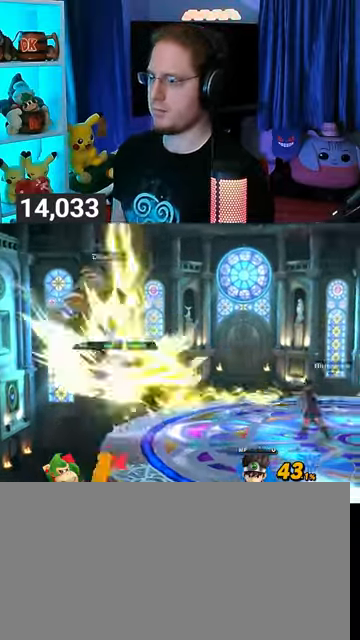
{"buttons": [], "left_stick": "right", "right_stick": "center", "events": [[133, "left_stick", "right"]]}
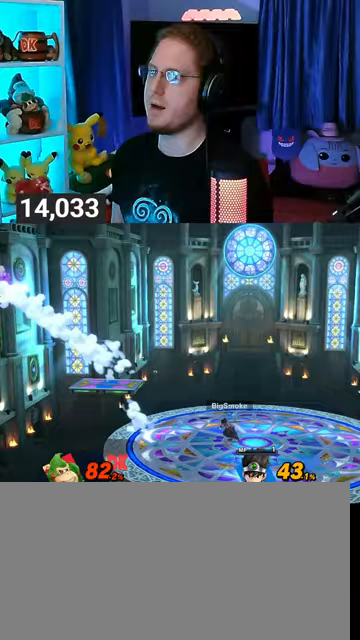
{"buttons": [], "left_stick": "down-right", "right_stick": "center", "events": [[300, "A", "down"], [333, "A", "up"], [367, "left_stick", "down-right"]]}
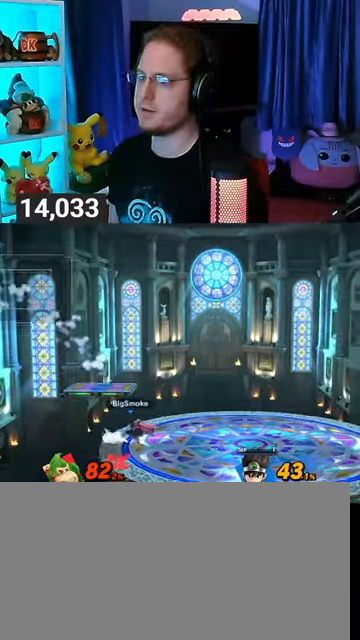
{"buttons": ["B"], "left_stick": "up-right", "right_stick": "center", "events": [[67, "left_stick", "center"], [200, "left_stick", "up-right"], [500, "B", "down"]]}
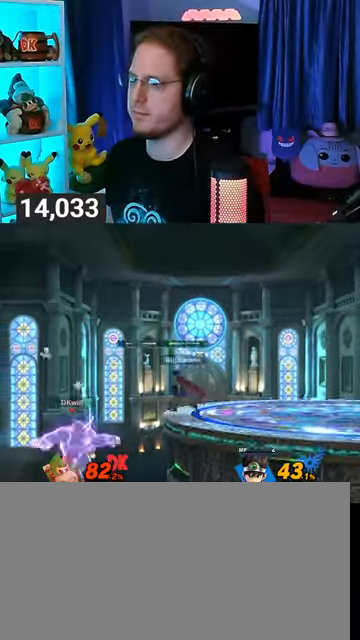
{"buttons": [], "left_stick": "down-right", "right_stick": "center", "events": [[33, "B", "up"], [67, "left_stick", "down-right"]]}
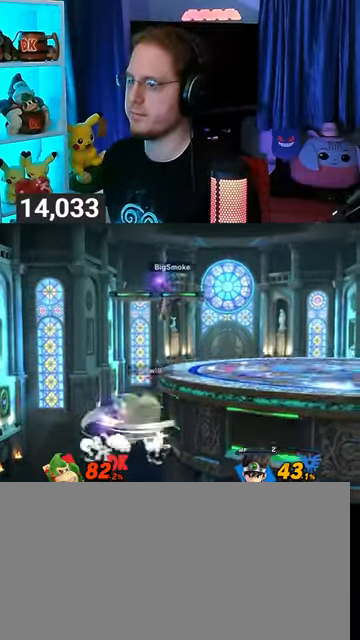
{"buttons": [], "left_stick": "center", "right_stick": "center", "events": [[33, "left_stick", "up-right"], [167, "R1", "down"], [233, "R1", "up"], [400, "left_stick", "center"]]}
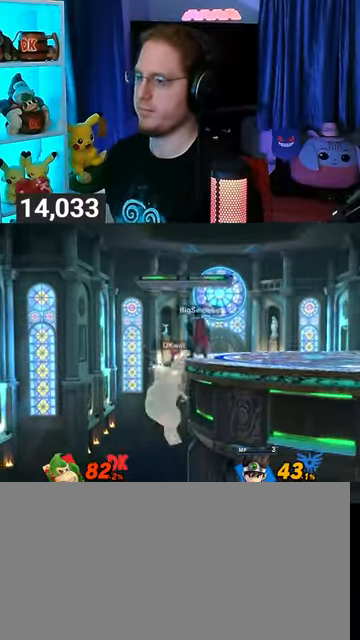
{"buttons": [], "left_stick": "center", "right_stick": "center", "events": []}
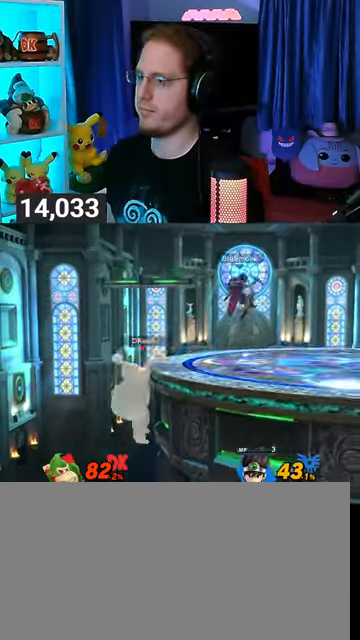
{"buttons": [], "left_stick": "right", "right_stick": "center", "events": [[233, "left_stick", "up"], [433, "A", "down"], [467, "A", "up"], [467, "left_stick", "right"]]}
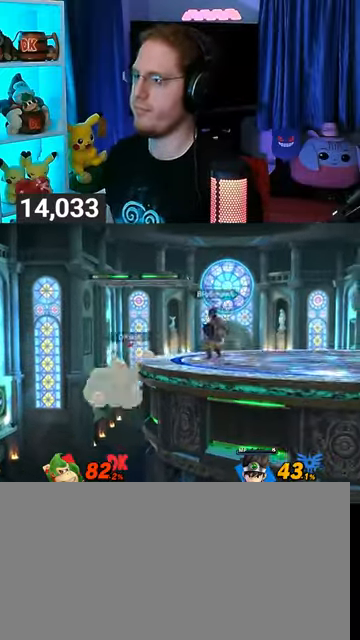
{"buttons": [], "left_stick": "right", "right_stick": "center", "events": [[67, "Y", "down"], [367, "Y", "up"]]}
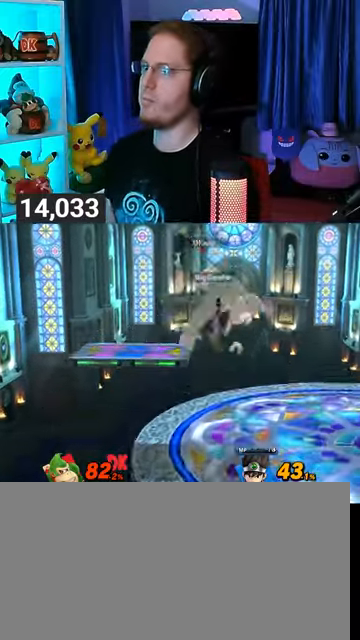
{"buttons": [], "left_stick": "right", "right_stick": "center", "events": []}
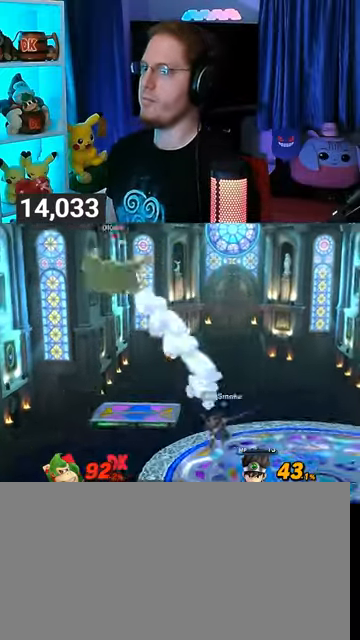
{"buttons": [], "left_stick": "right", "right_stick": "center", "events": []}
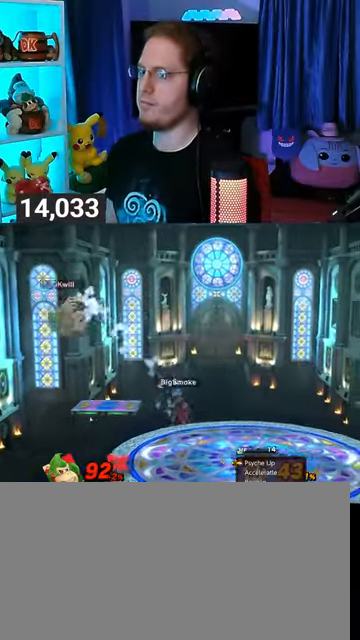
{"buttons": ["Y"], "left_stick": "up-left", "right_stick": "center", "events": [[33, "Y", "down"], [167, "Y", "up"], [200, "Y", "down"], [233, "left_stick", "center"], [267, "Y", "up"], [300, "left_stick", "up-left"], [333, "Y", "down"]]}
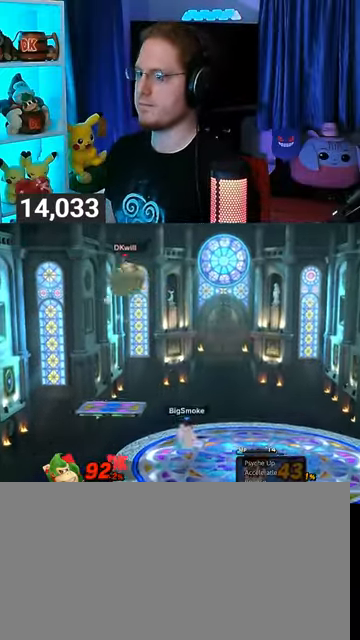
{"buttons": [], "left_stick": "left", "right_stick": "center", "events": [[33, "Y", "up"], [100, "left_stick", "center"], [167, "X", "down"], [267, "X", "up"], [267, "left_stick", "left"]]}